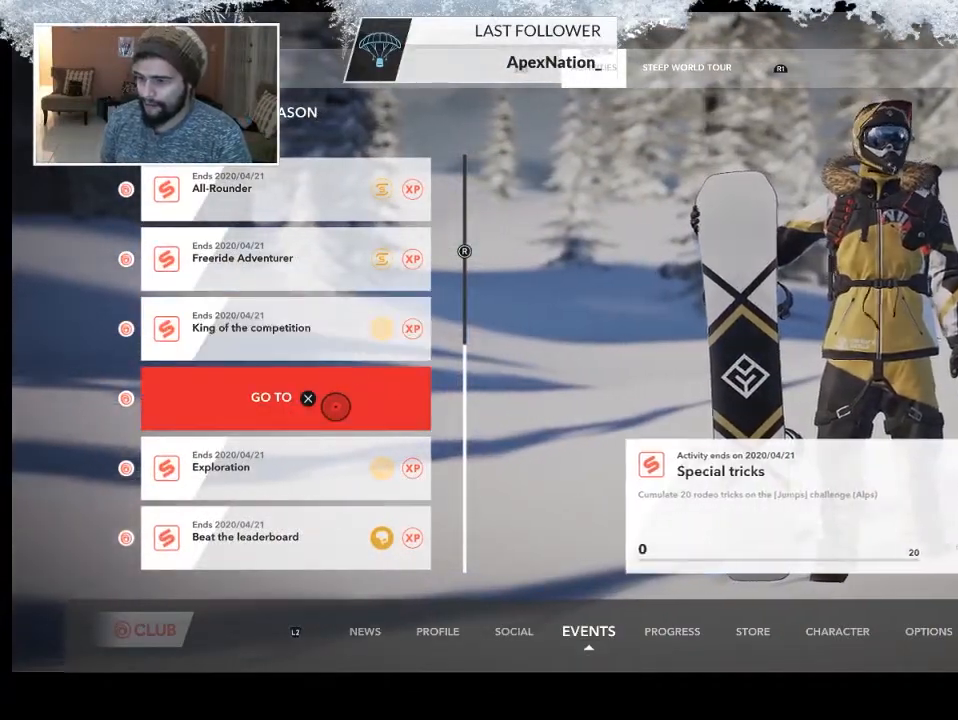
Gameplay with a controller (PlayStation layout); each line is a JSON object with the inputs held at the frame after it. "events" lists button and stick changes between this image and that frame as [ms after this image, input, new state], when the widget could be followed in between.
{"buttons": [], "left_stick": "center", "right_stick": "center", "events": []}
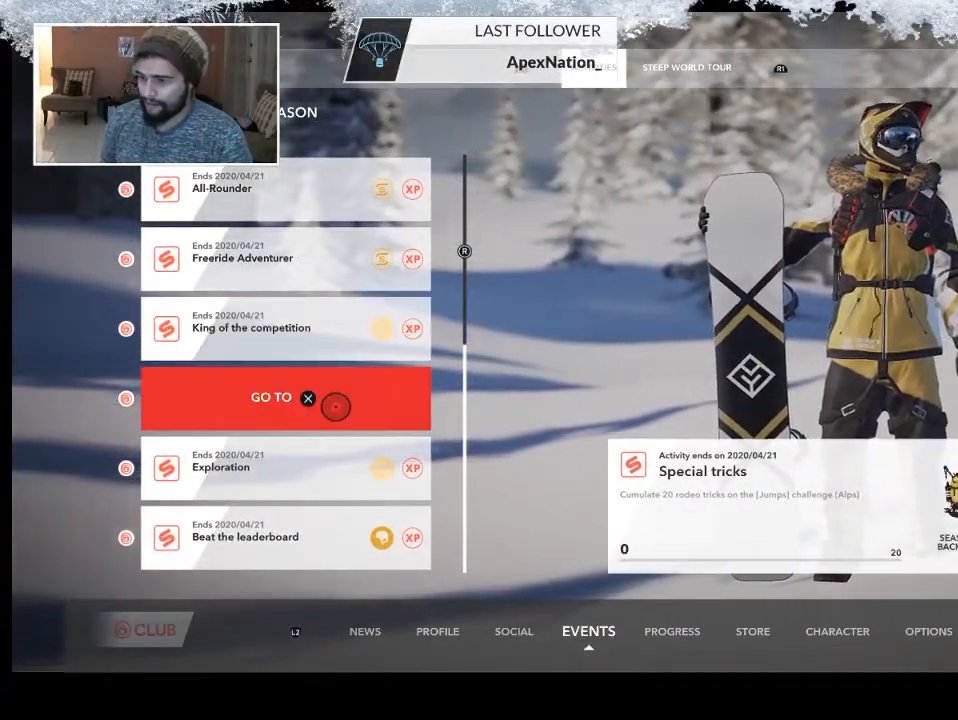
{"buttons": [], "left_stick": "center", "right_stick": "center", "events": []}
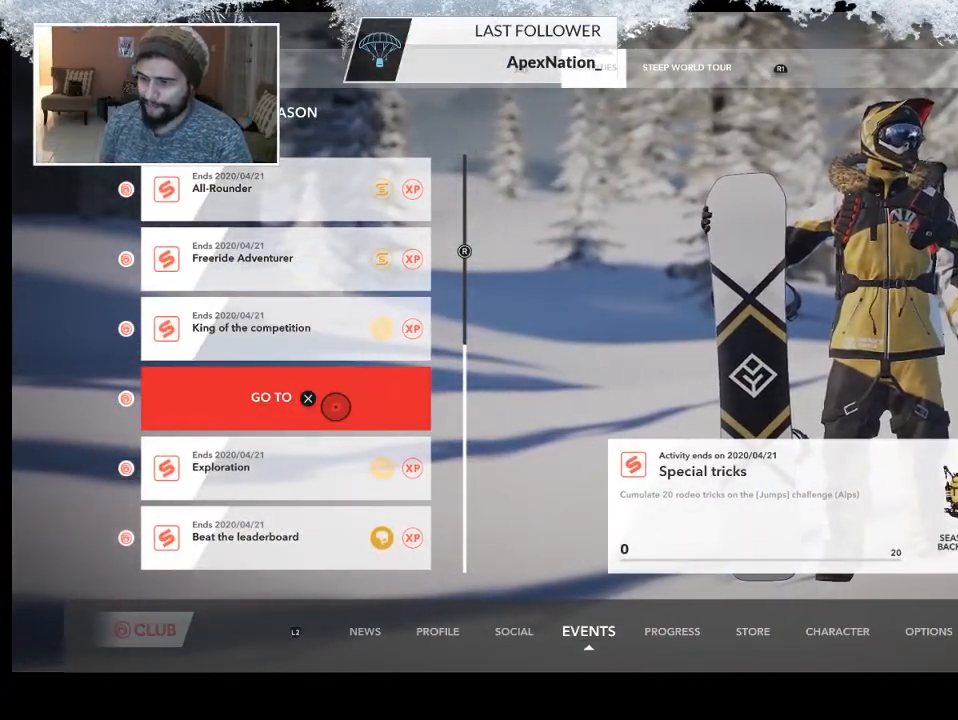
{"buttons": [], "left_stick": "center", "right_stick": "center", "events": []}
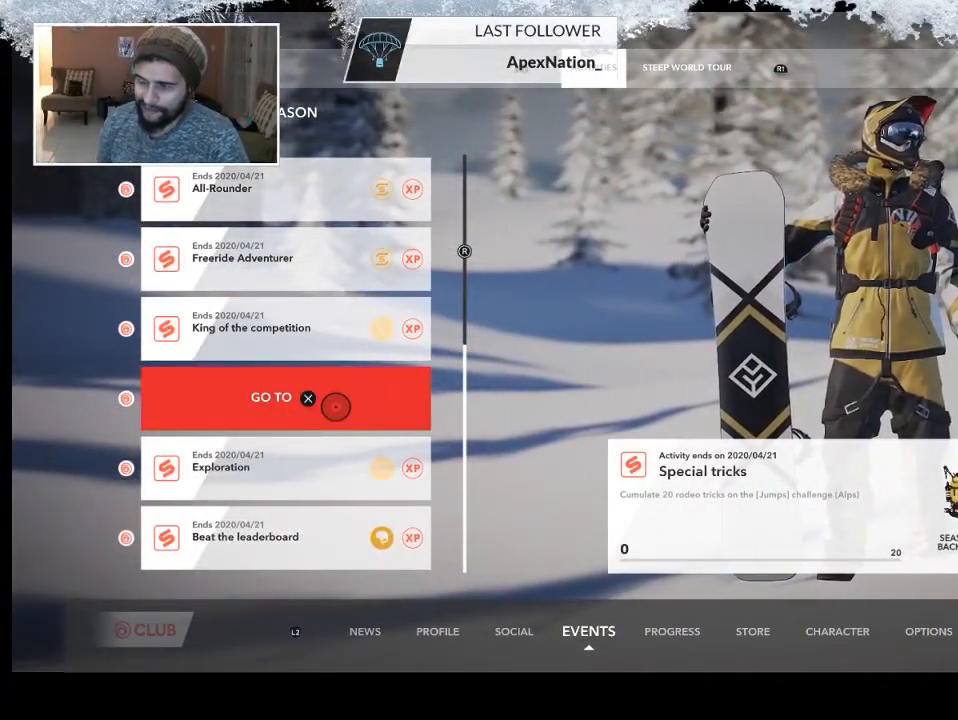
{"buttons": [], "left_stick": "center", "right_stick": "center", "events": []}
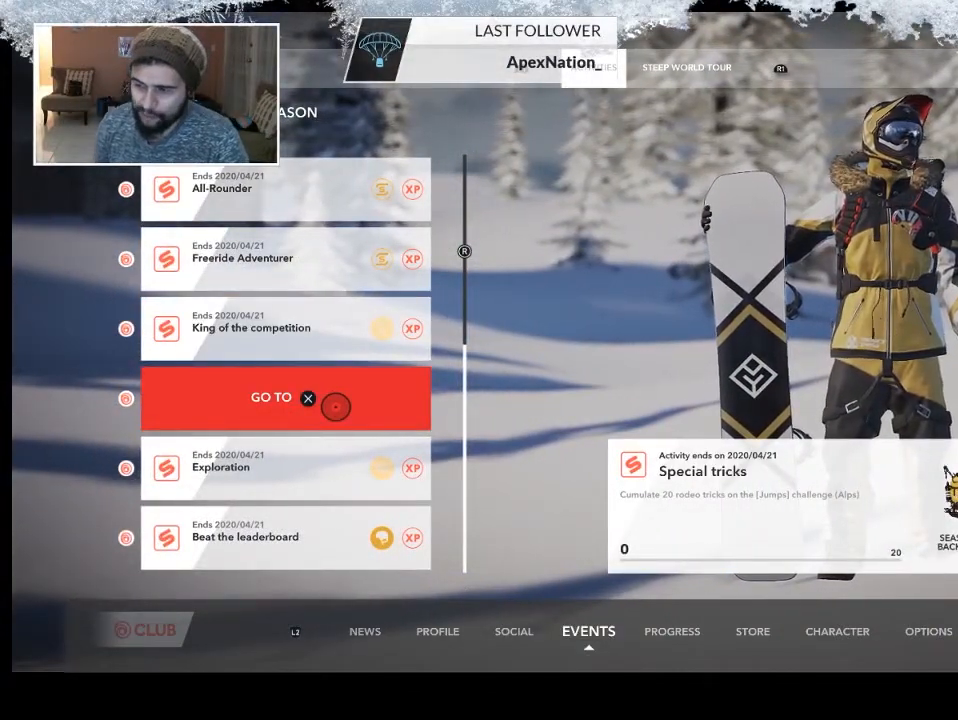
{"buttons": [], "left_stick": "center", "right_stick": "center", "events": []}
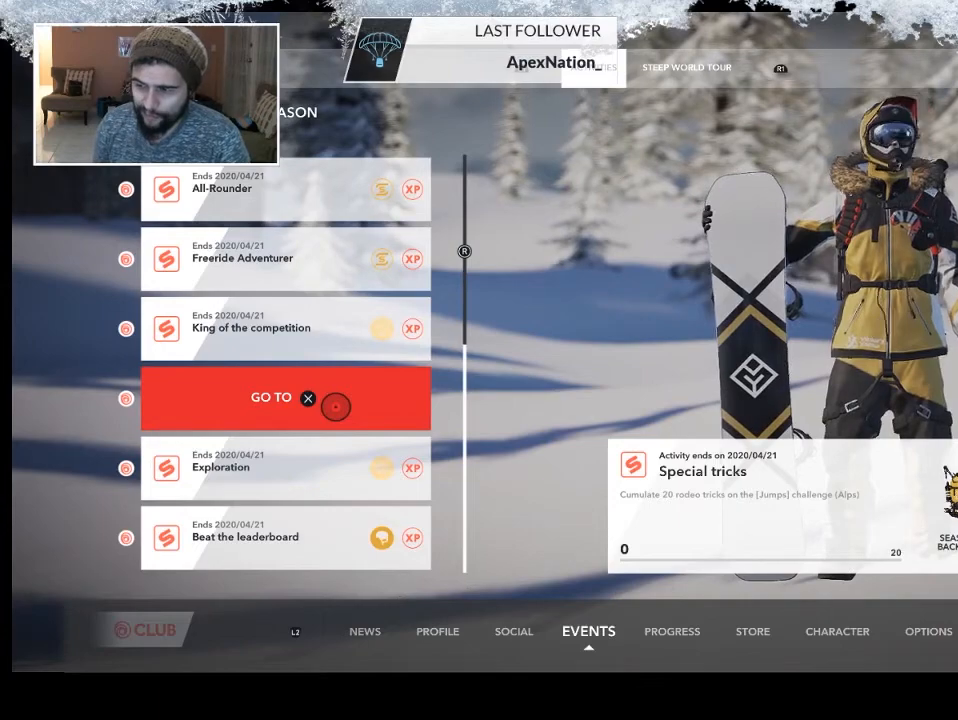
{"buttons": [], "left_stick": "center", "right_stick": "center", "events": []}
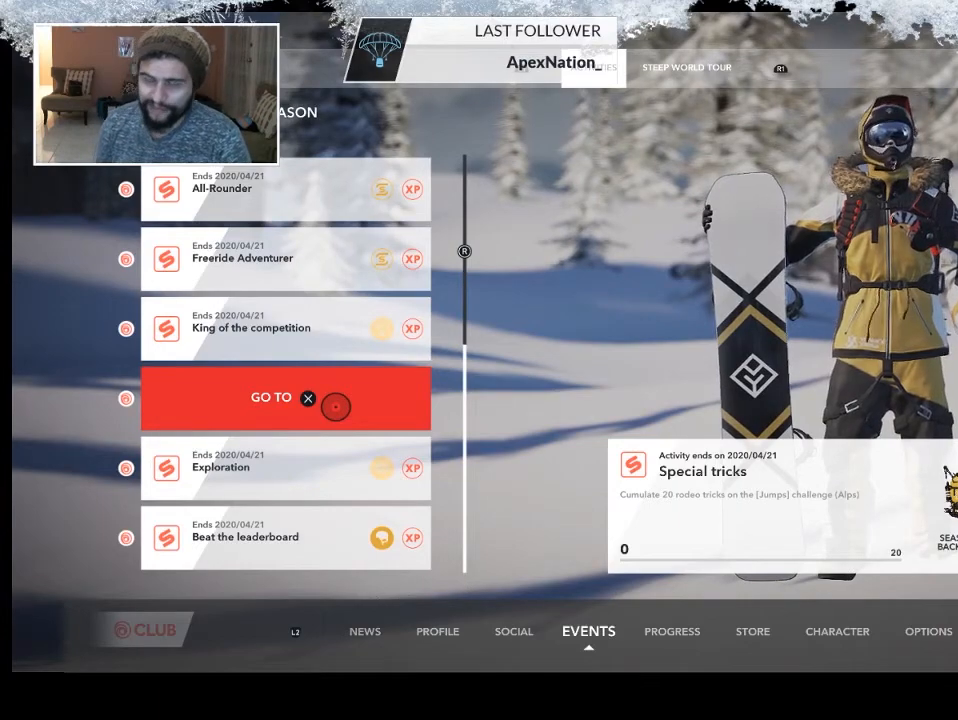
{"buttons": ["CROSS"], "left_stick": "center", "right_stick": "center", "events": [[400, "CROSS", "down"]]}
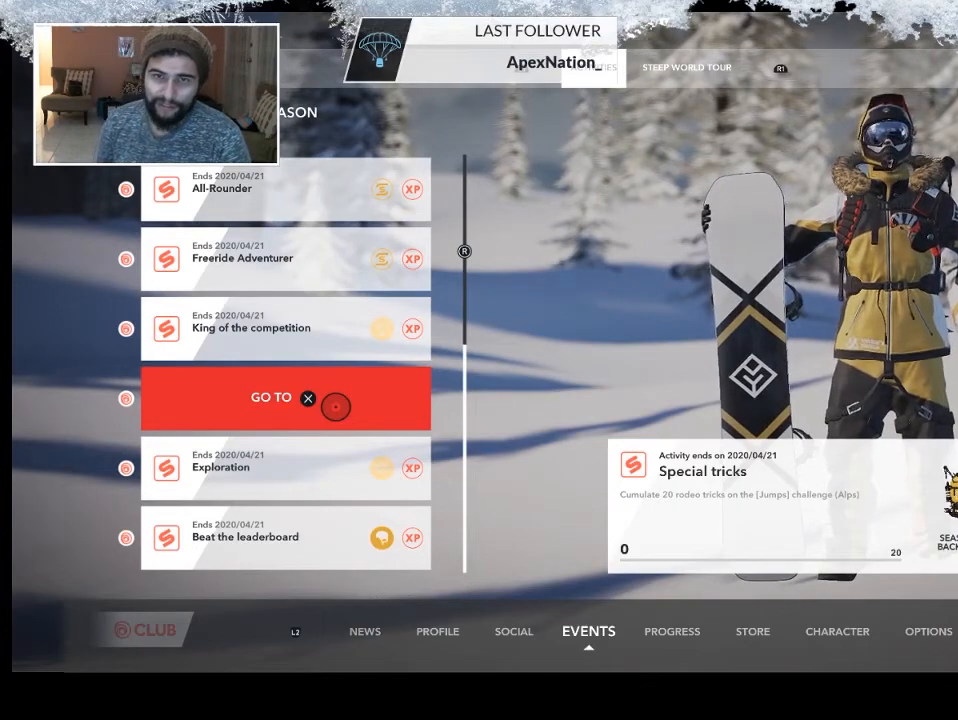
{"buttons": [], "left_stick": "center", "right_stick": "center", "events": [[100, "CROSS", "up"]]}
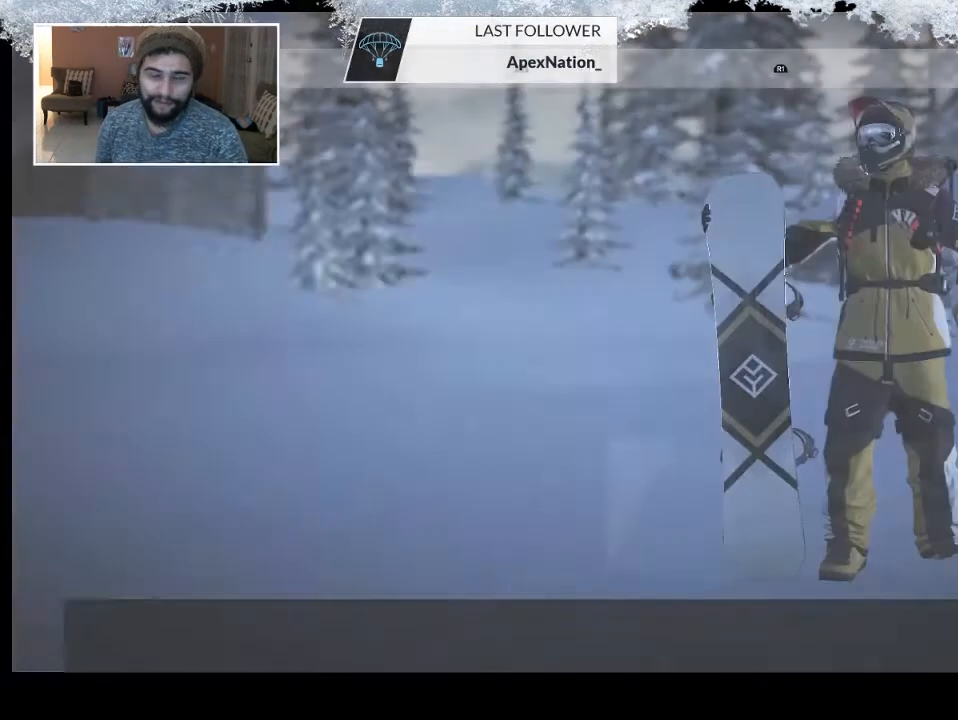
{"buttons": [], "left_stick": "center", "right_stick": "center", "events": []}
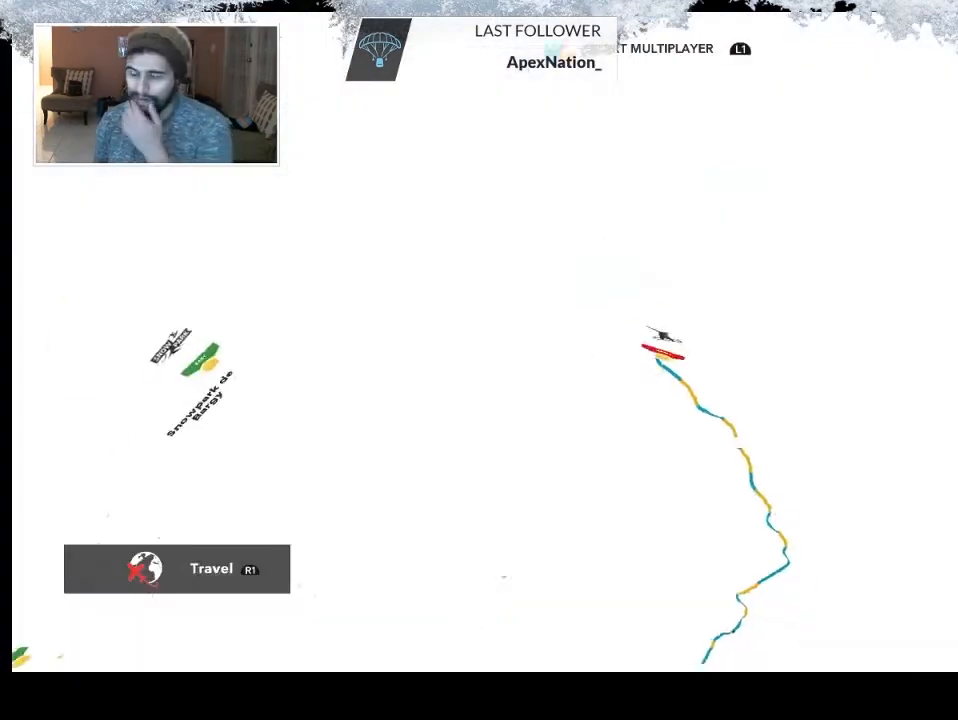
{"buttons": [], "left_stick": "center", "right_stick": "center", "events": []}
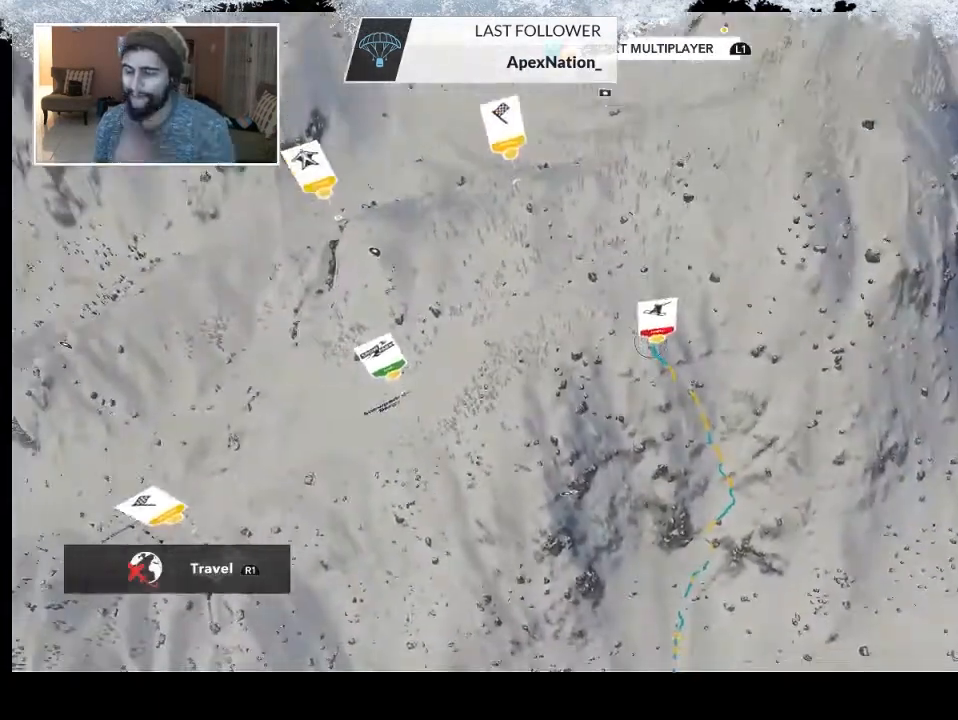
{"buttons": [], "left_stick": "center", "right_stick": "center", "events": []}
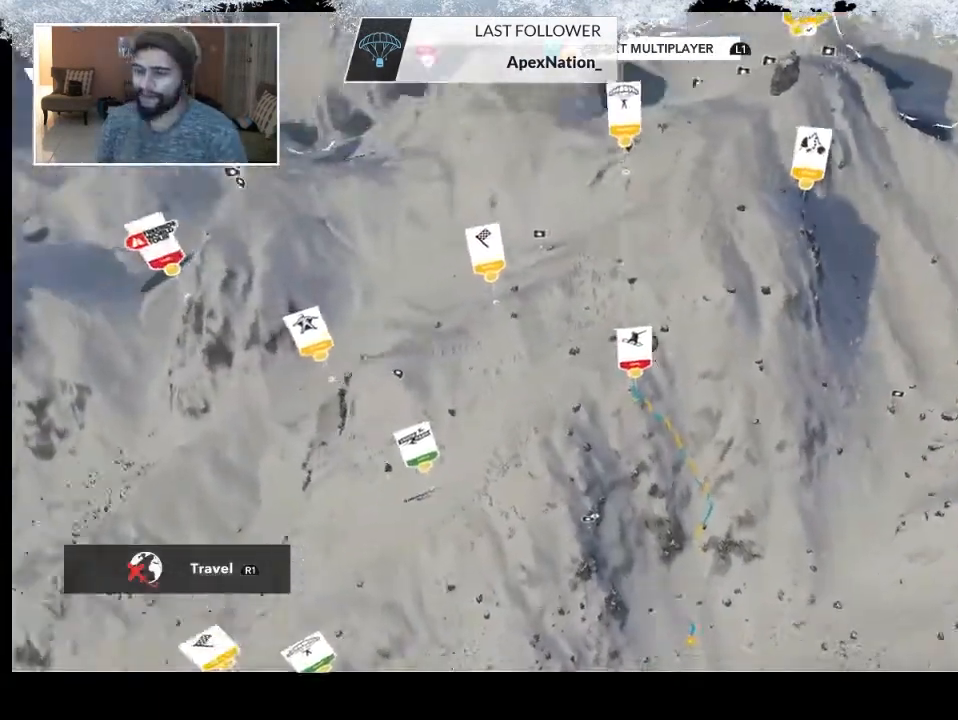
{"buttons": [], "left_stick": "center", "right_stick": "center", "events": []}
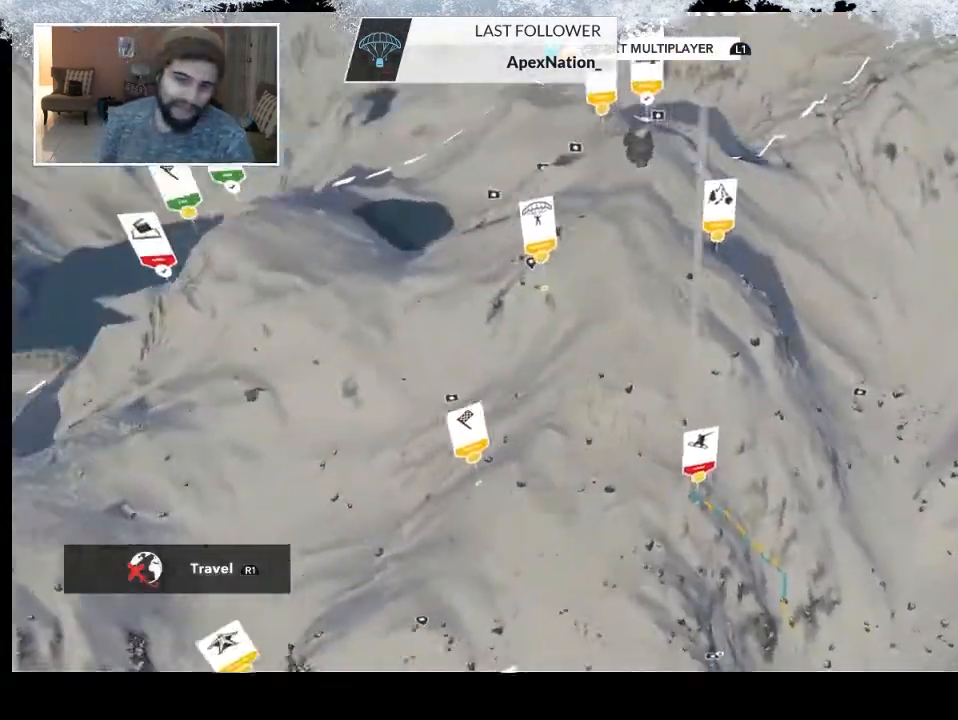
{"buttons": [], "left_stick": "center", "right_stick": "center", "events": []}
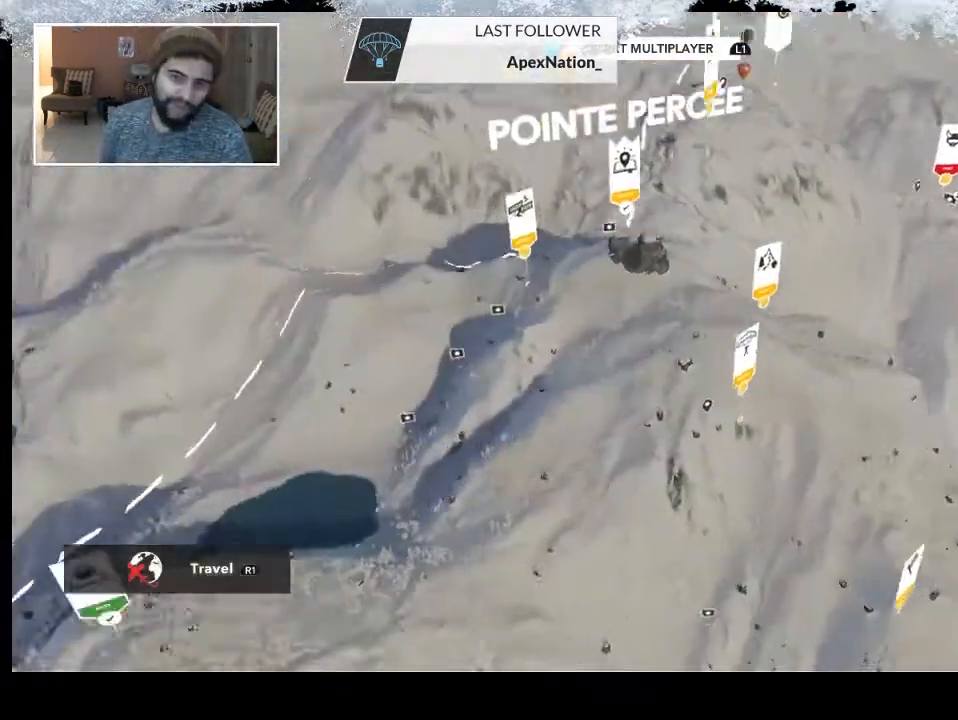
{"buttons": [], "left_stick": "center", "right_stick": "center", "events": []}
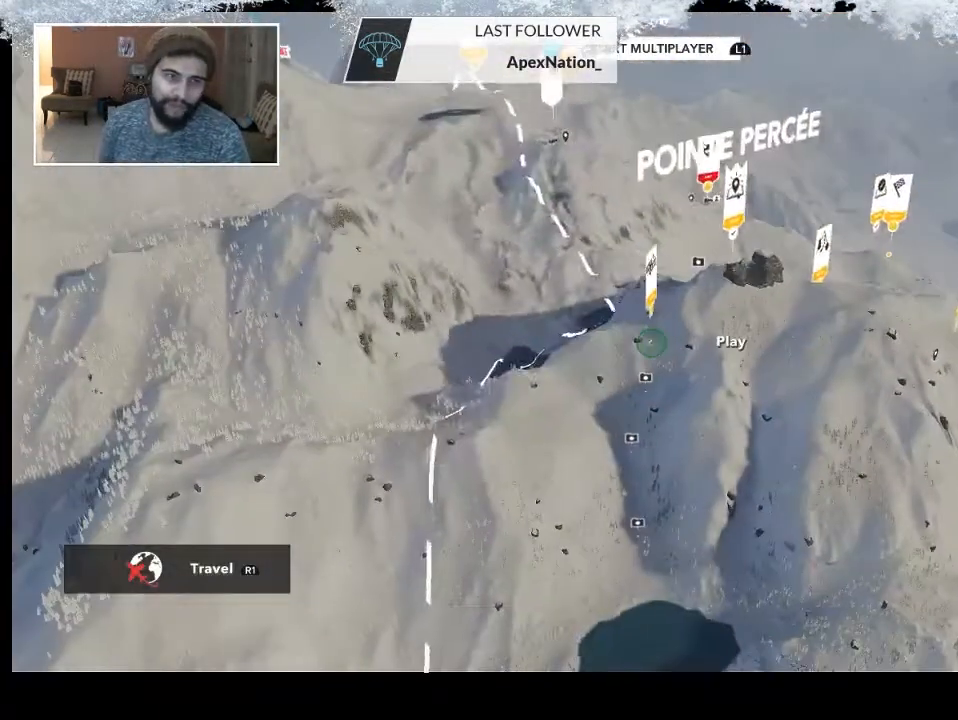
{"buttons": [], "left_stick": "center", "right_stick": "center", "events": []}
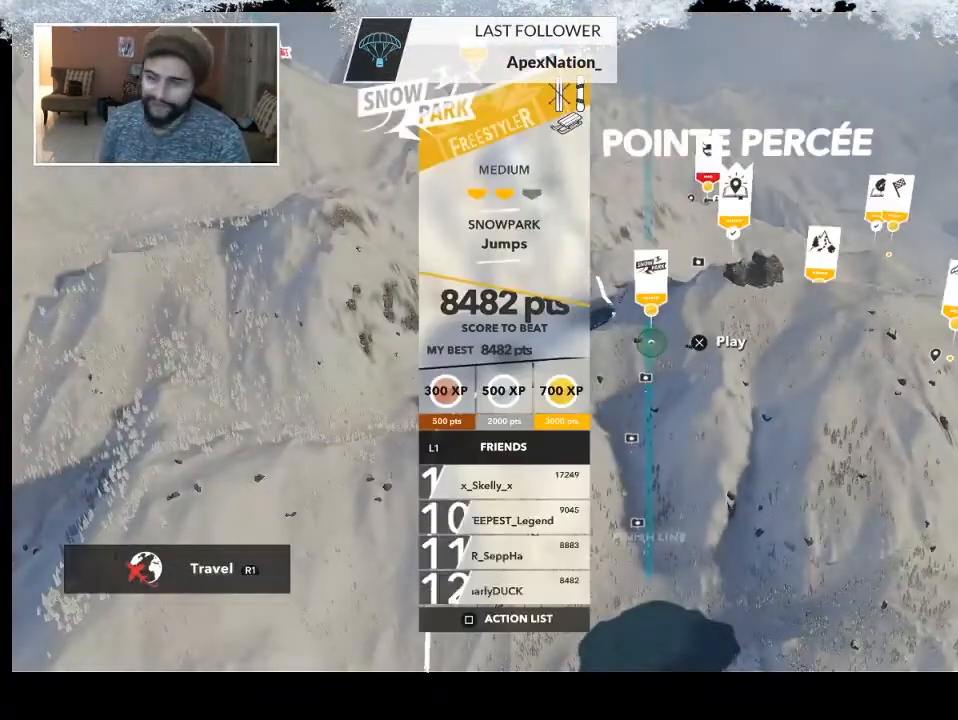
{"buttons": [], "left_stick": "center", "right_stick": "center", "events": [[167, "CROSS", "down"], [333, "CROSS", "up"]]}
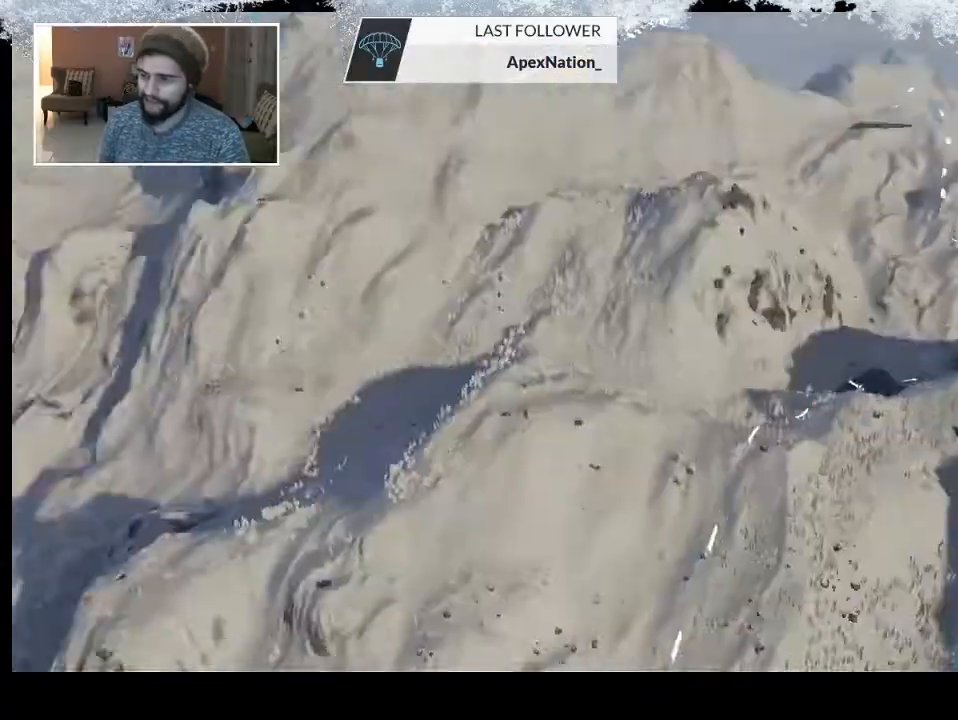
{"buttons": [], "left_stick": "center", "right_stick": "center", "events": []}
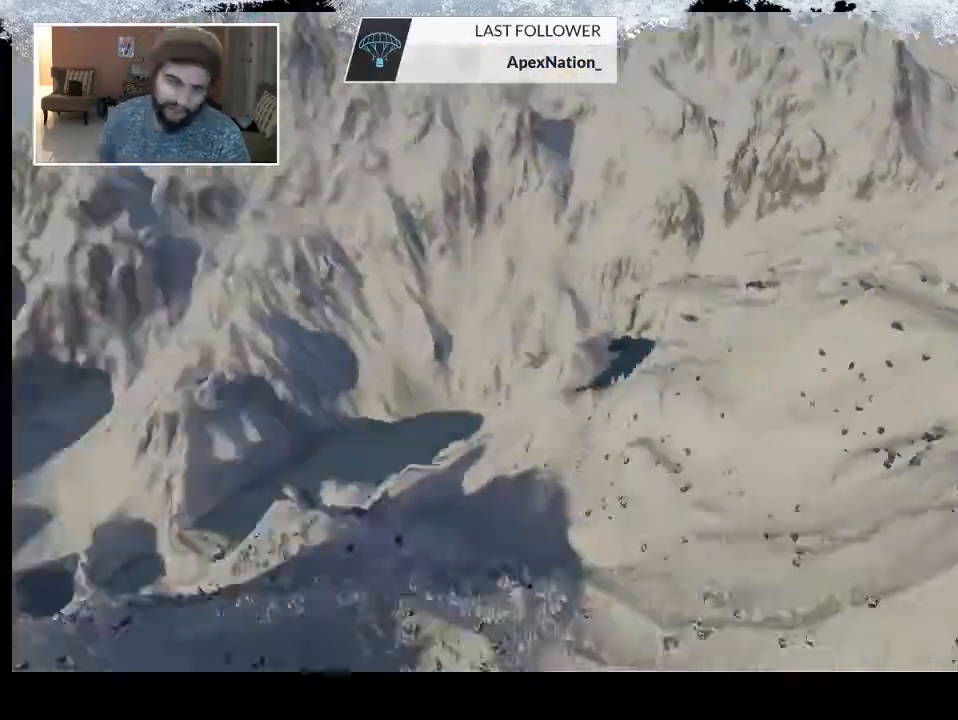
{"buttons": [], "left_stick": "center", "right_stick": "center", "events": []}
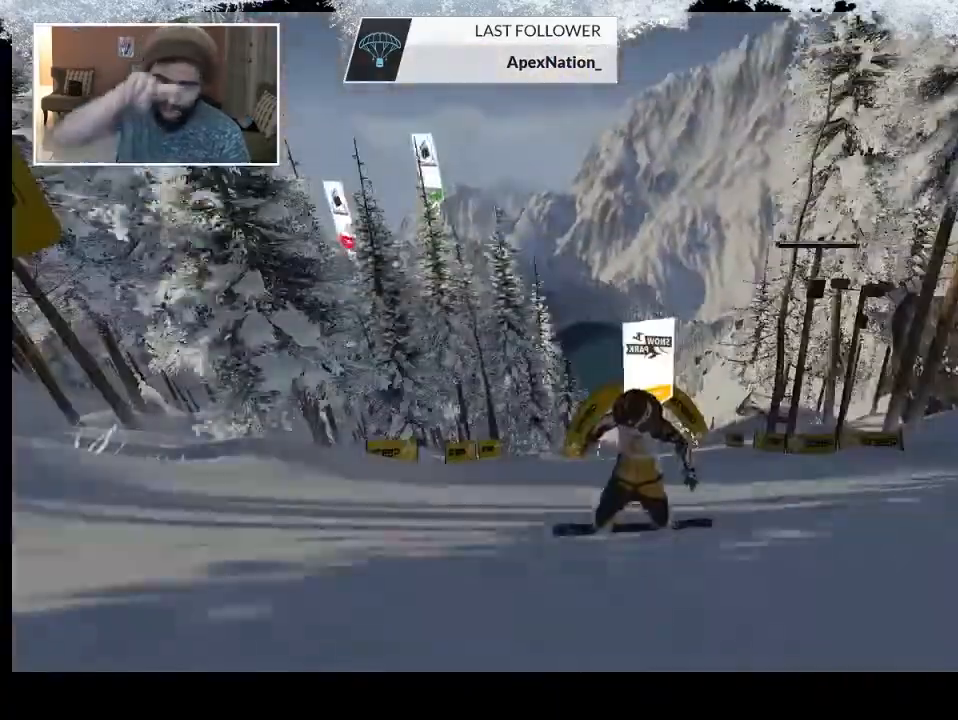
{"buttons": [], "left_stick": "center", "right_stick": "center", "events": []}
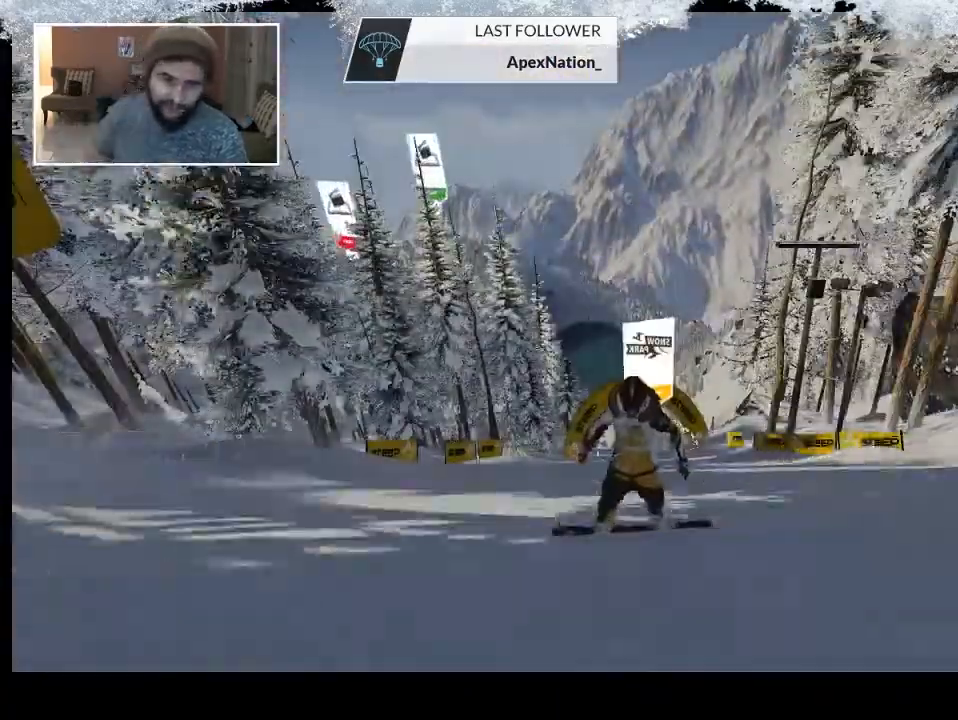
{"buttons": [], "left_stick": "center", "right_stick": "center", "events": []}
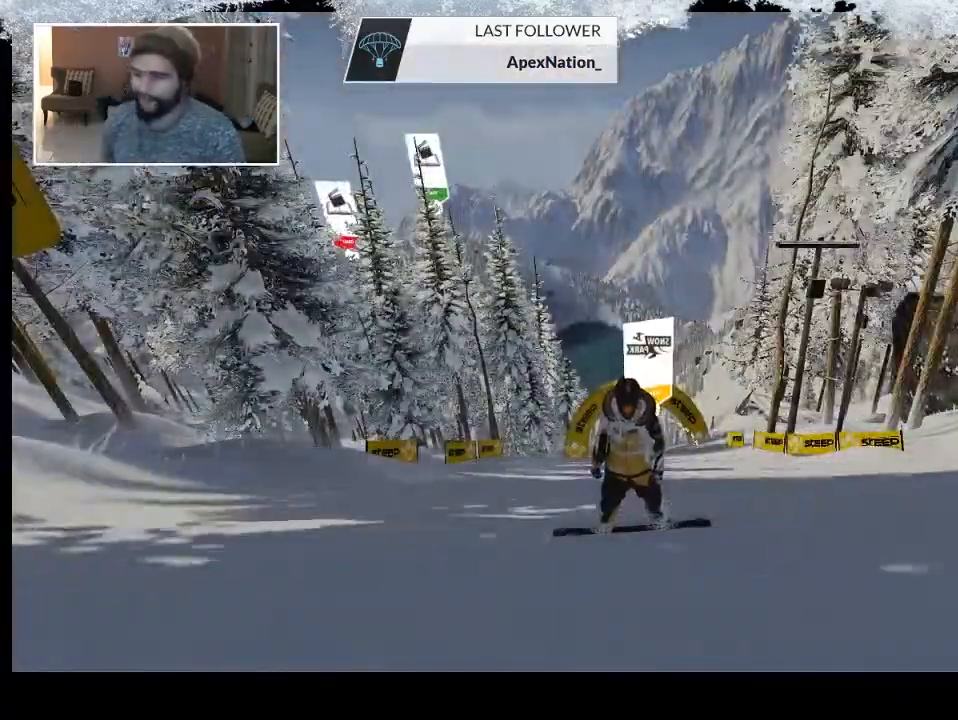
{"buttons": [], "left_stick": "up", "right_stick": "center", "events": [[100, "left_stick", "up"]]}
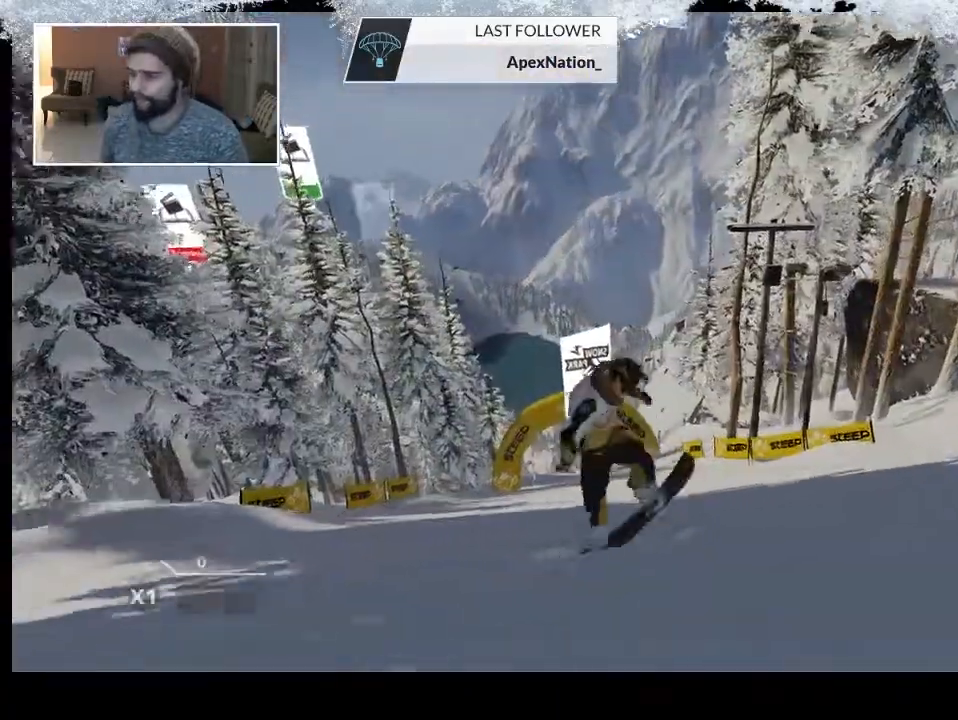
{"buttons": ["R2"], "left_stick": "center", "right_stick": "center", "events": [[333, "left_stick", "center"], [400, "R2", "down"]]}
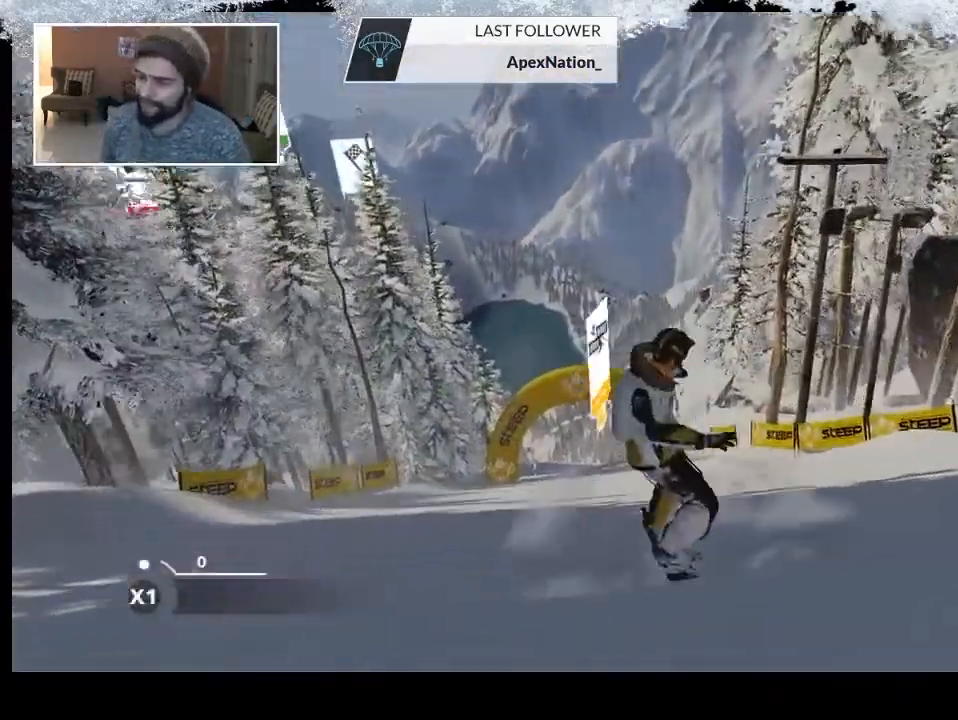
{"buttons": [], "left_stick": "center", "right_stick": "center", "events": [[167, "R2", "up"], [200, "left_stick", "down-left"], [433, "left_stick", "center"]]}
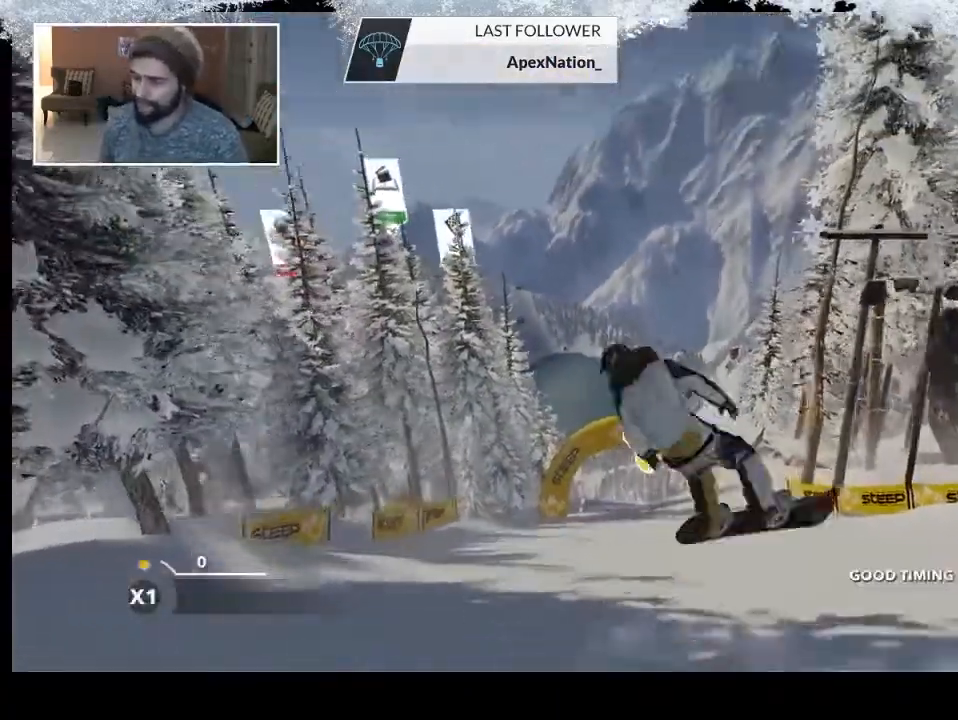
{"buttons": [], "left_stick": "center", "right_stick": "center", "events": []}
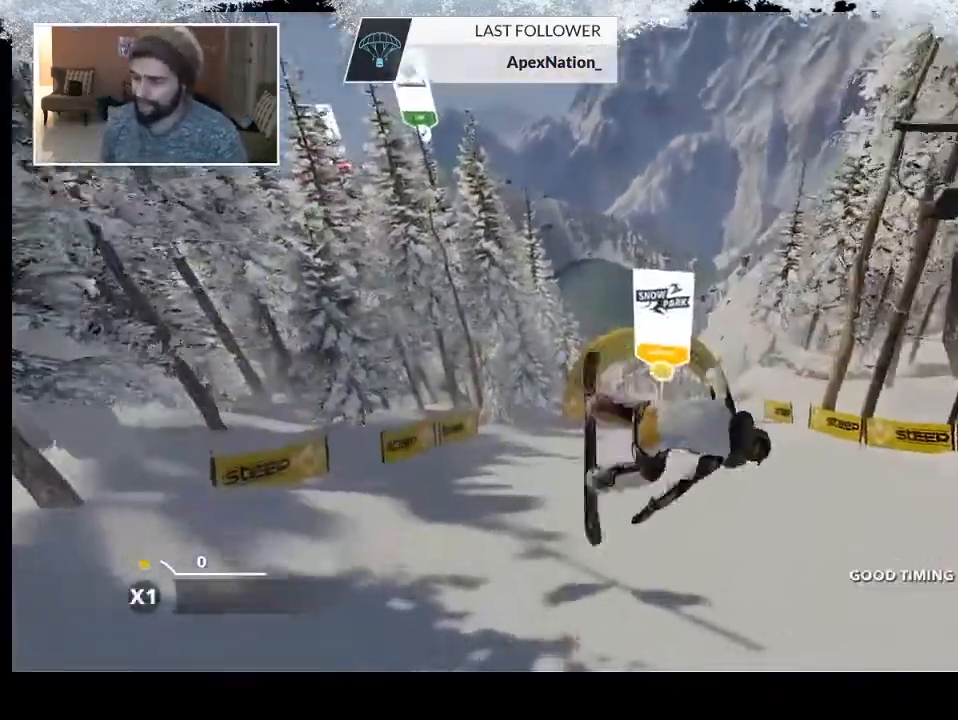
{"buttons": [], "left_stick": "center", "right_stick": "center", "events": []}
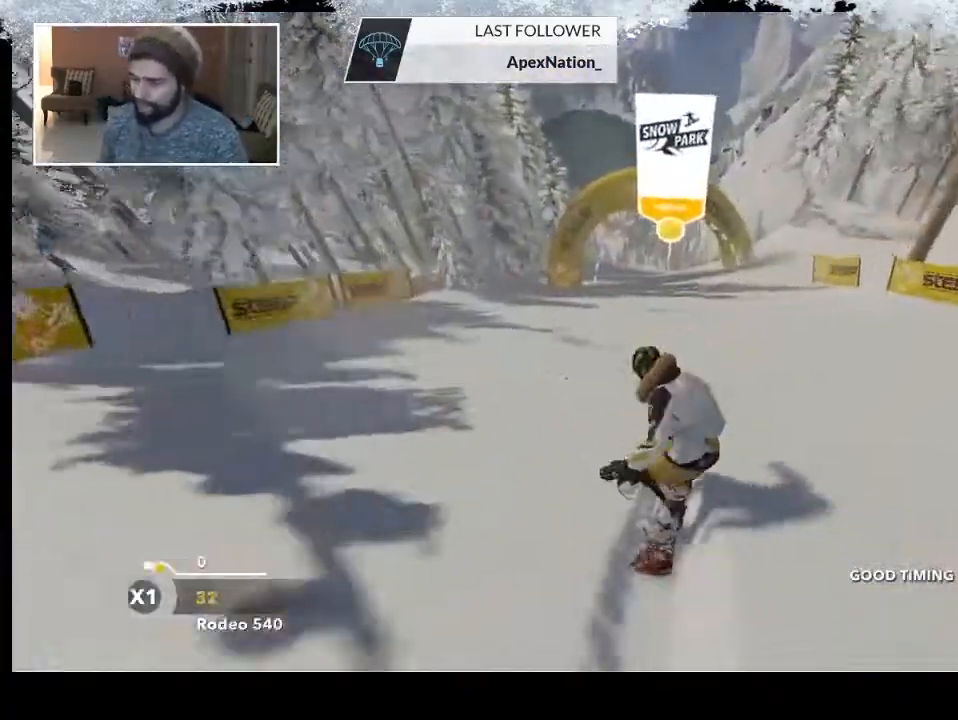
{"buttons": [], "left_stick": "right", "right_stick": "center", "events": [[400, "left_stick", "right"]]}
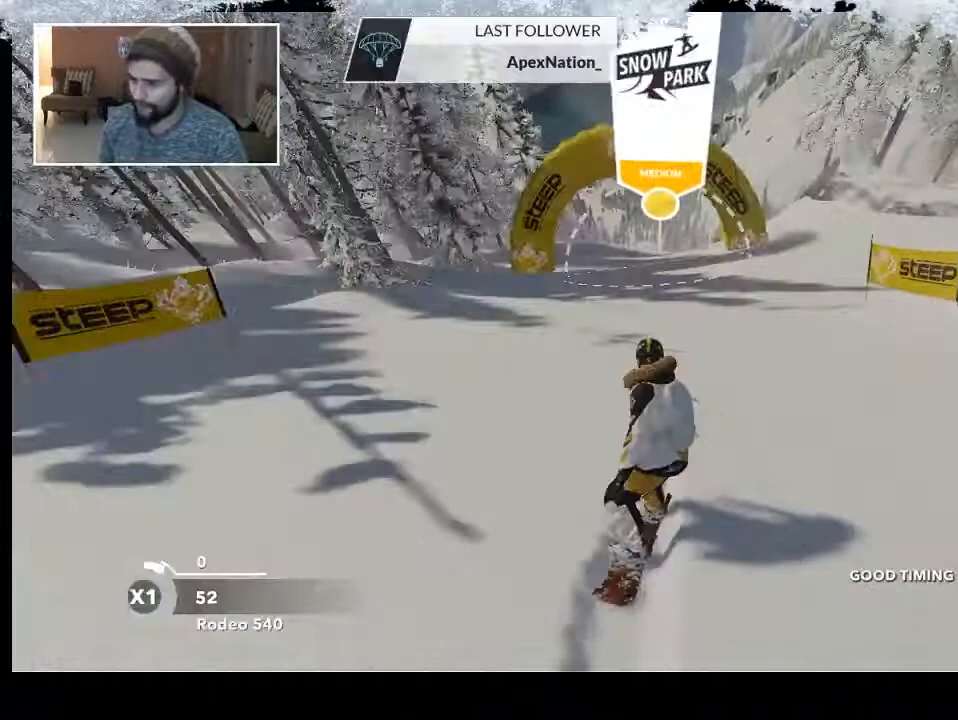
{"buttons": [], "left_stick": "left", "right_stick": "center", "events": [[133, "left_stick", "center"], [267, "left_stick", "left"]]}
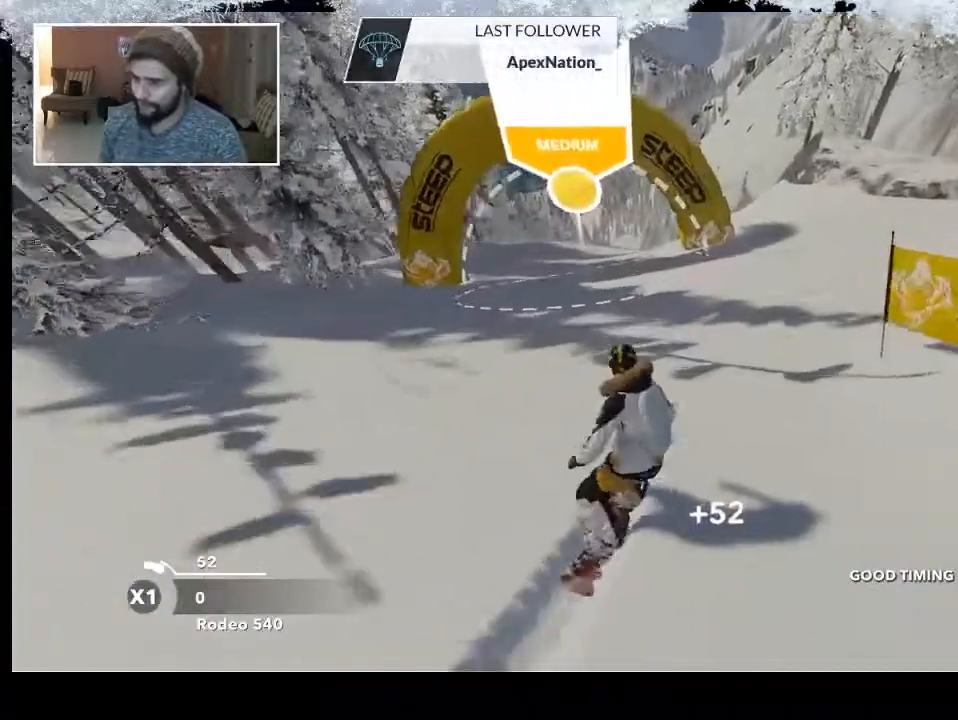
{"buttons": [], "left_stick": "center", "right_stick": "center", "events": [[167, "left_stick", "center"]]}
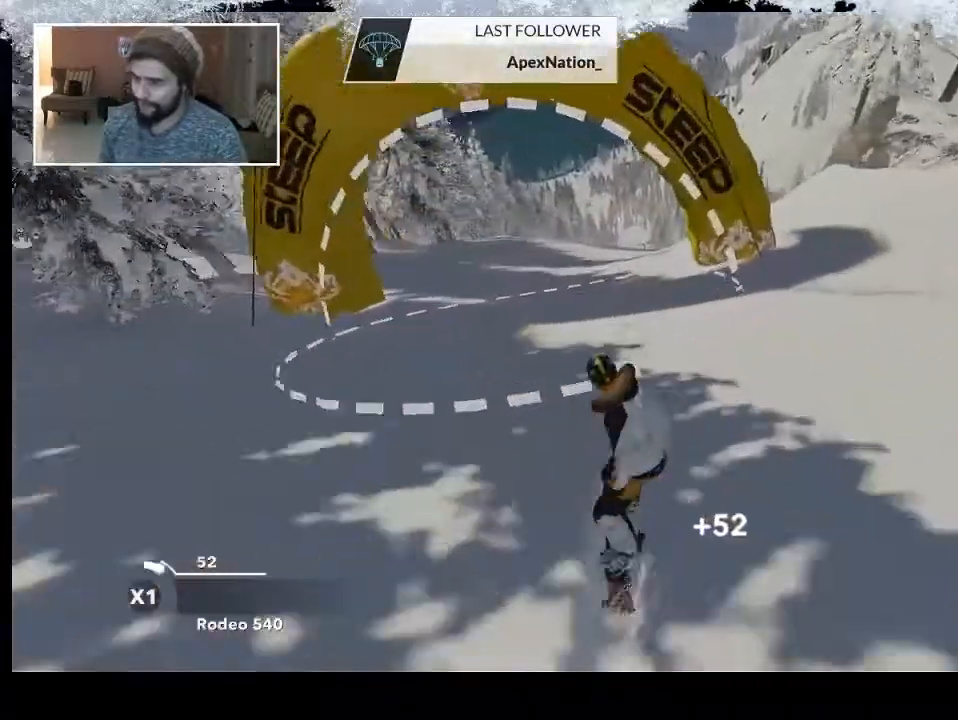
{"buttons": ["R2"], "left_stick": "center", "right_stick": "center", "events": [[67, "R2", "down"], [67, "left_stick", "left"], [367, "left_stick", "center"]]}
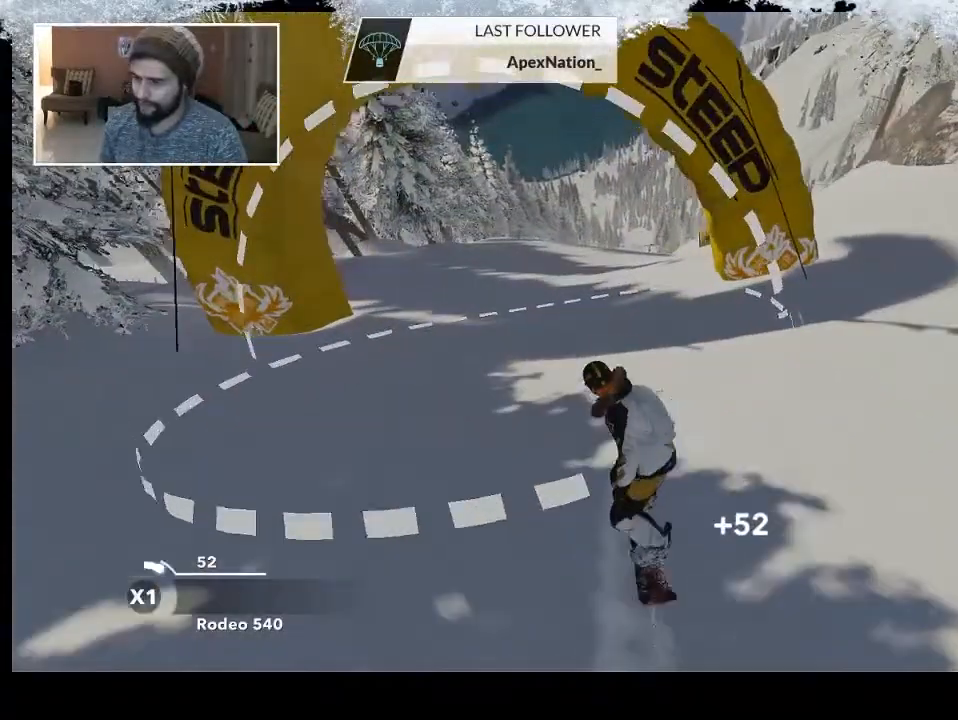
{"buttons": [], "left_stick": "down-right", "right_stick": "center", "events": [[200, "R2", "up"], [300, "left_stick", "down-right"]]}
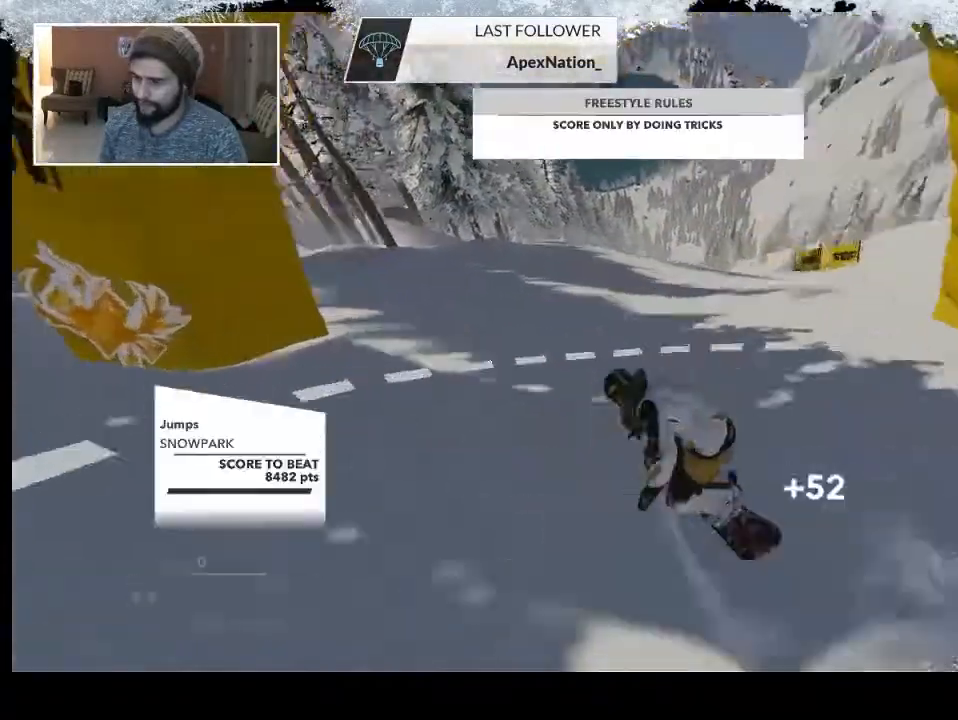
{"buttons": [], "left_stick": "center", "right_stick": "center", "events": [[100, "left_stick", "center"]]}